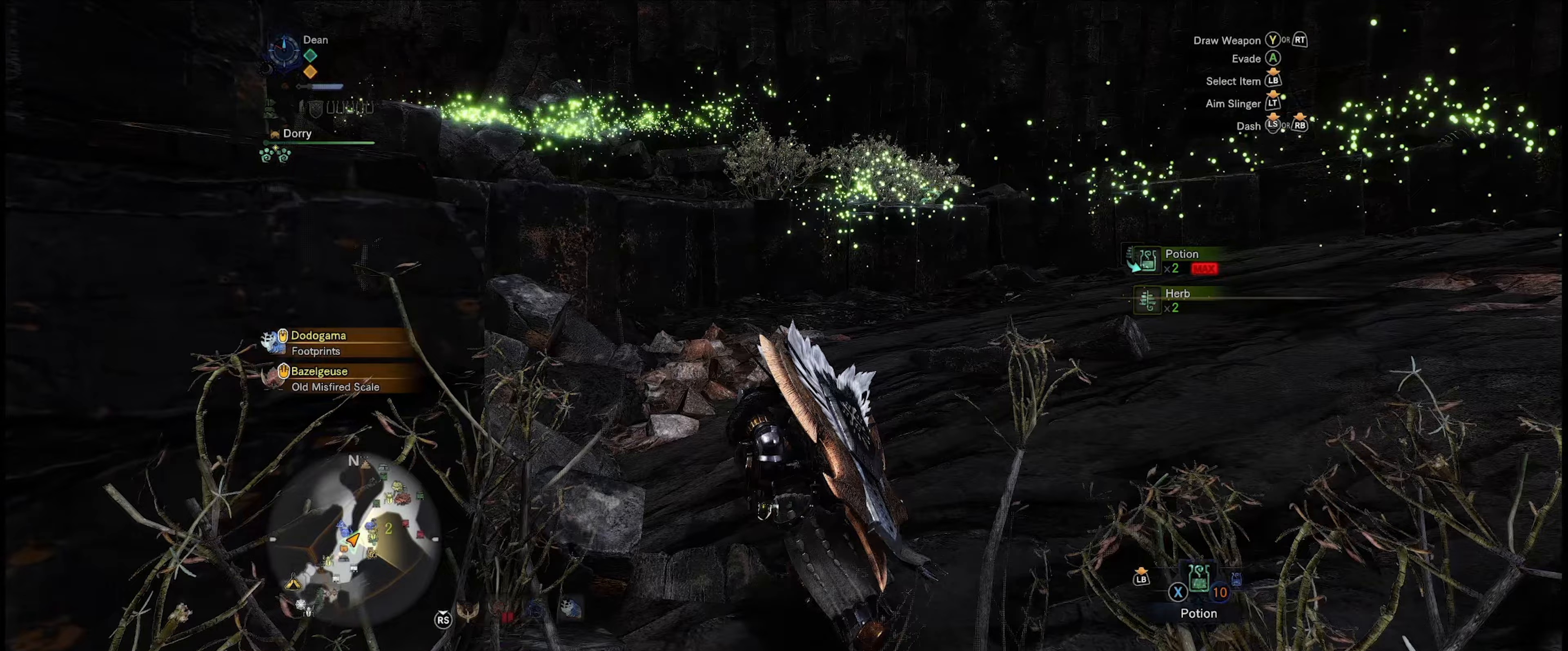
Gameplay with a controller (Xbox layout); each line is a JSON object with the inputs held at the frame after it. "events" lists button and stick changes between this image and that frame as [ms after this image, input, new state], when the widget could be followed in between. Not read: L3 R3.
{"buttons": [], "left_stick": "left", "right_stick": "right", "events": [[17, "left_stick", "up-right"], [100, "right_stick", "down-right"], [383, "left_stick", "center"], [467, "left_stick", "left"], [483, "right_stick", "right"]]}
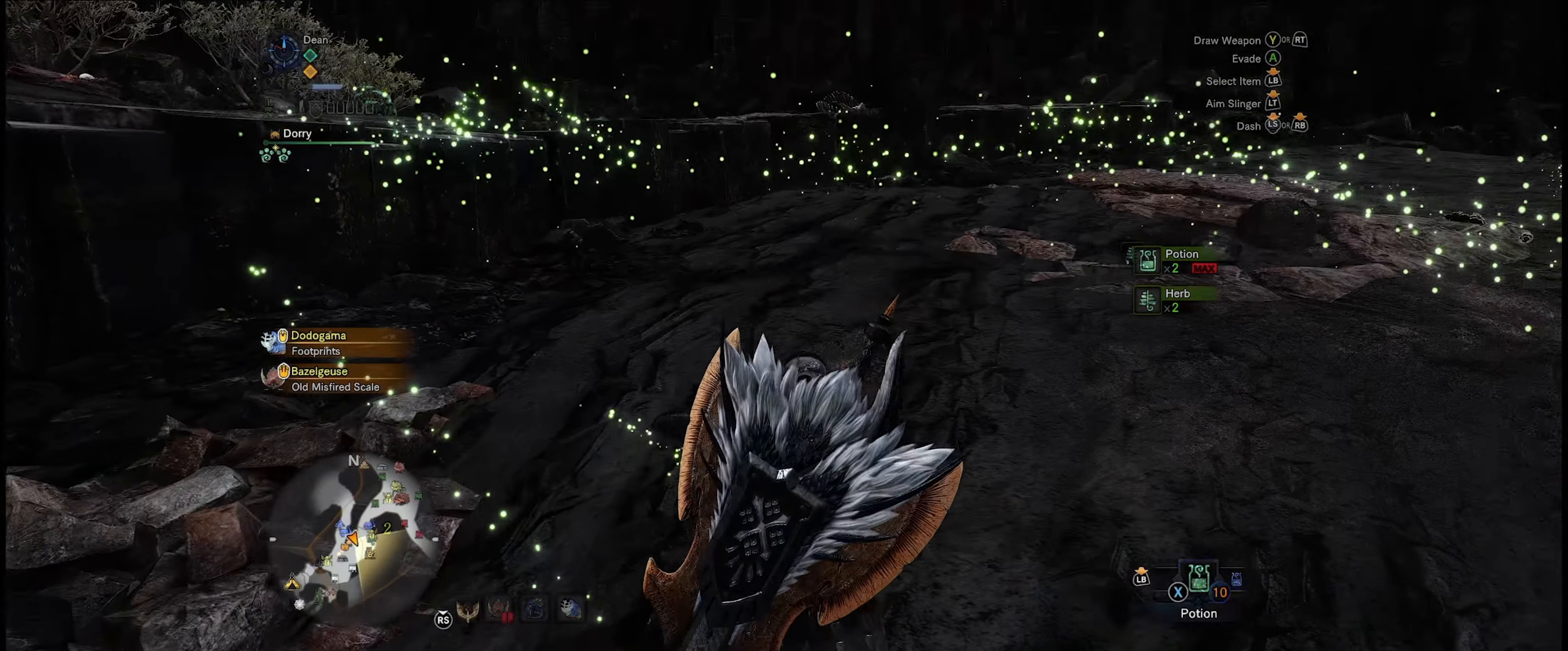
{"buttons": [], "left_stick": "left", "right_stick": "left", "events": [[200, "right_stick", "center"], [400, "right_stick", "left"]]}
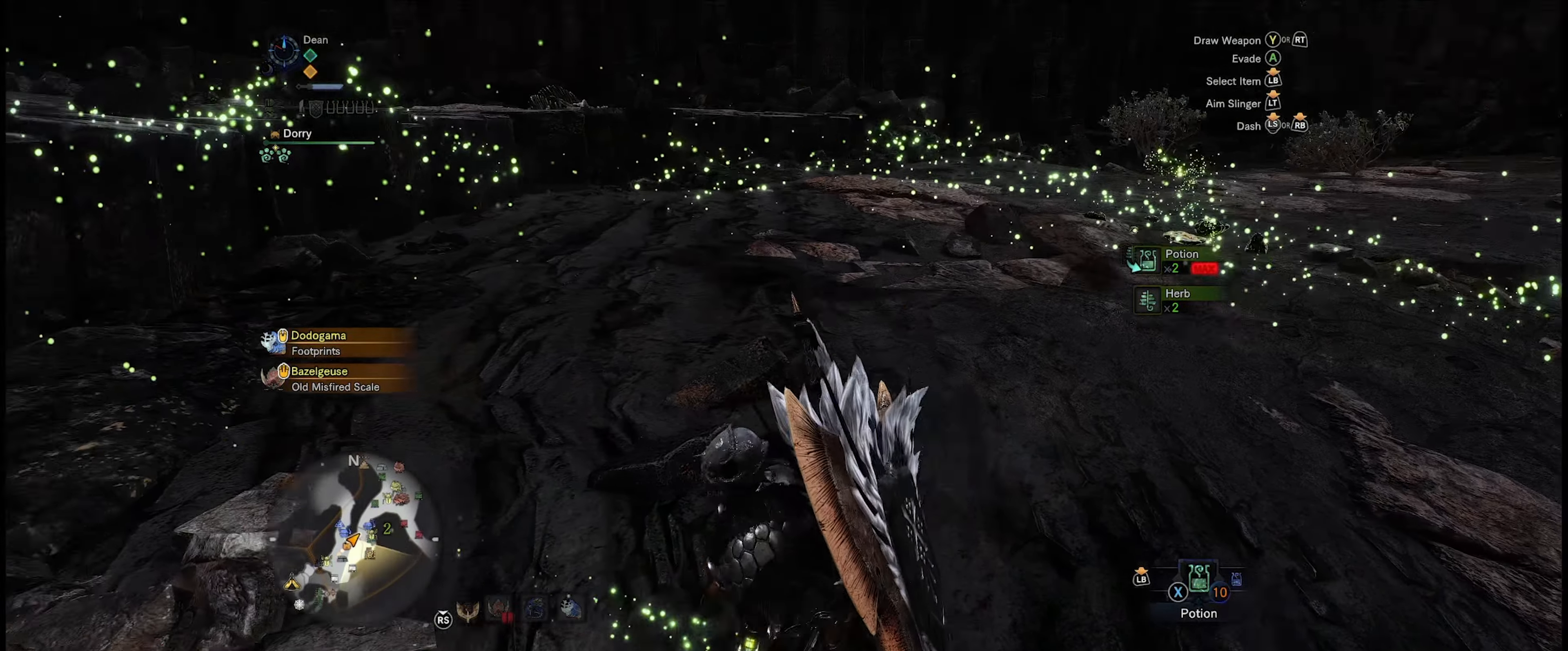
{"buttons": ["R1"], "left_stick": "up-left", "right_stick": "left", "events": [[50, "R1", "down"], [300, "left_stick", "up-left"]]}
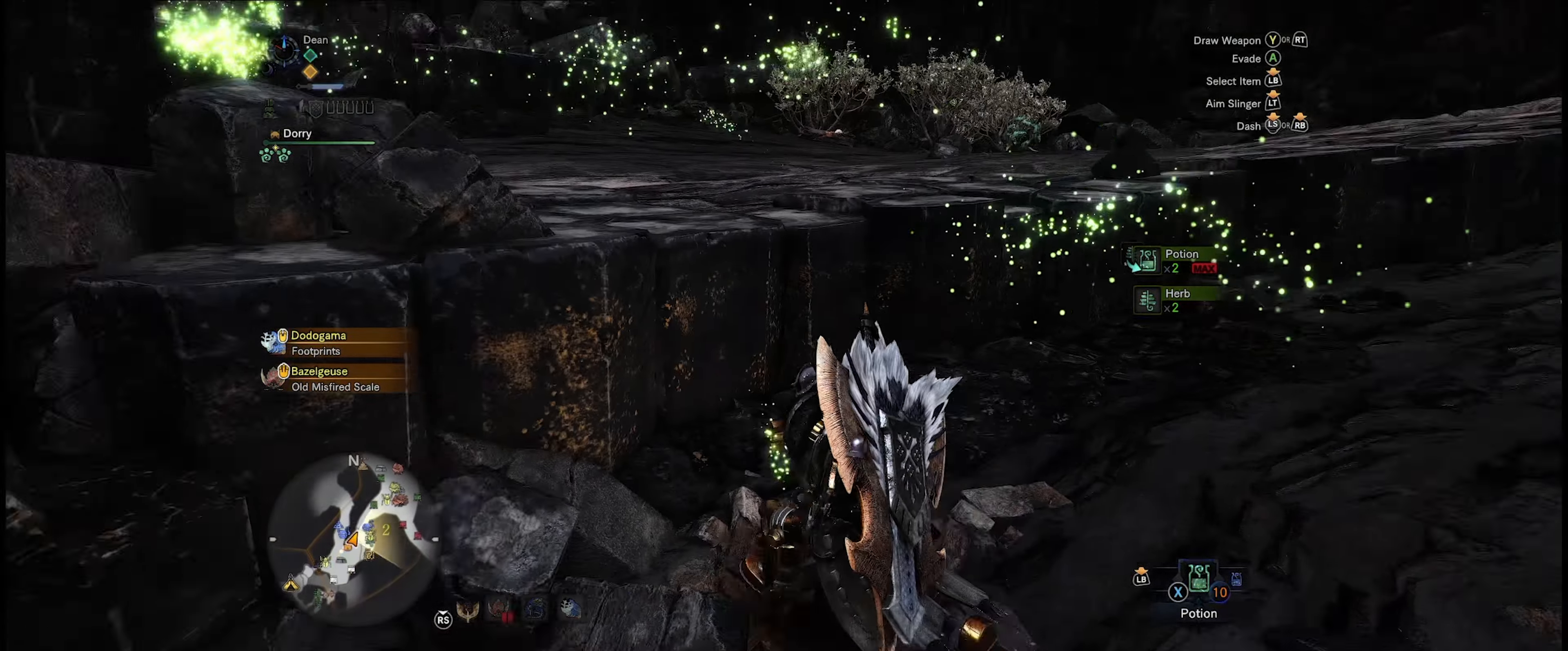
{"buttons": ["R1"], "left_stick": "up", "right_stick": "center", "events": [[133, "right_stick", "center"], [233, "left_stick", "up"]]}
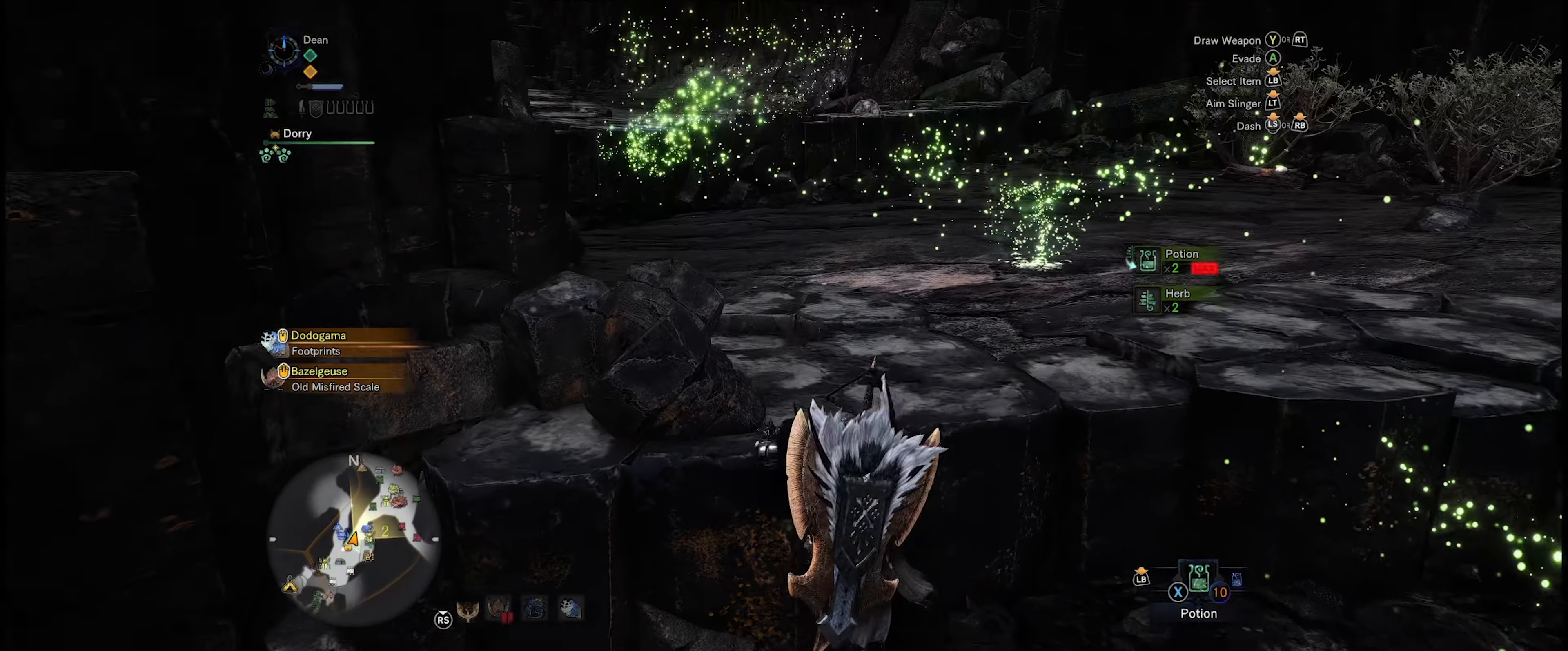
{"buttons": ["R1"], "left_stick": "up", "right_stick": "down-right", "events": [[317, "right_stick", "down-right"]]}
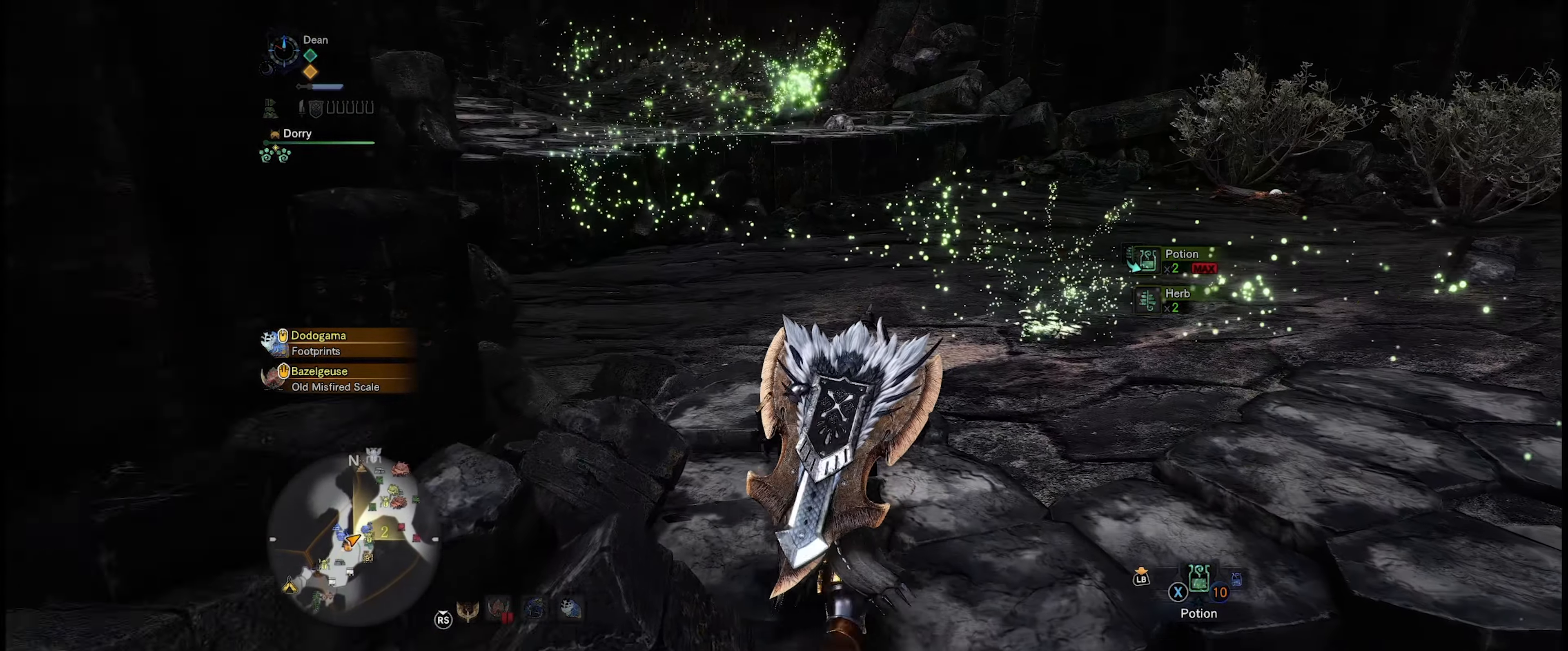
{"buttons": ["R1"], "left_stick": "up", "right_stick": "center", "events": [[250, "right_stick", "center"]]}
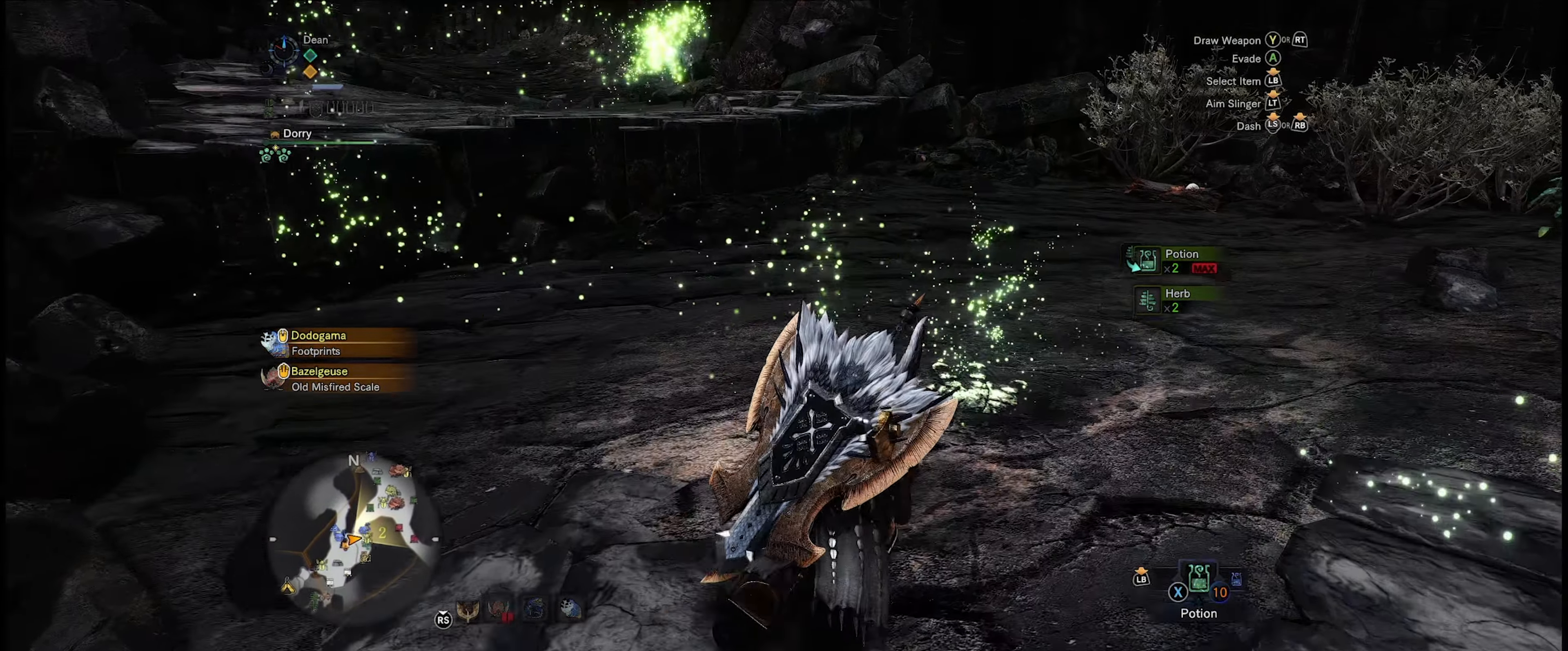
{"buttons": [], "left_stick": "up", "right_stick": "center", "events": [[33, "R1", "up"], [217, "B", "down"], [317, "B", "up"], [383, "B", "down"], [483, "B", "up"]]}
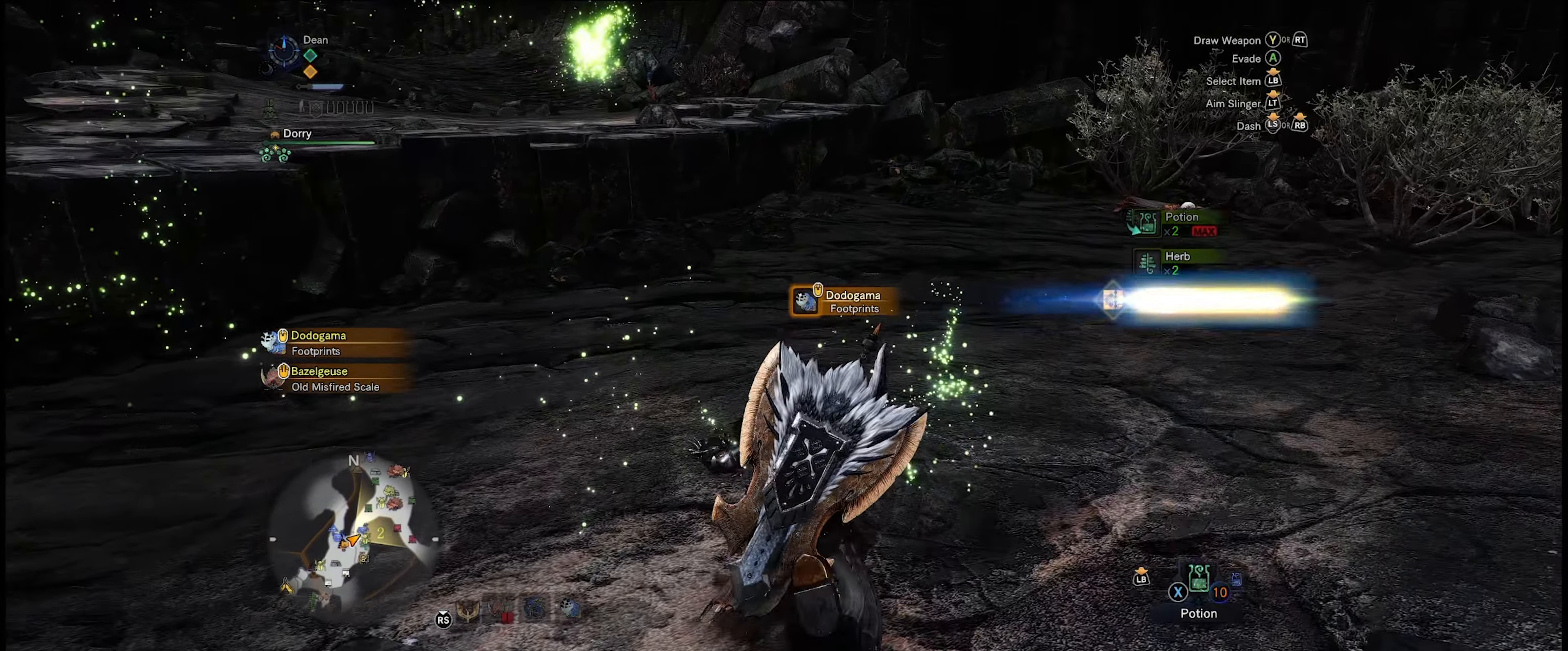
{"buttons": [], "left_stick": "up", "right_stick": "left", "events": [[250, "right_stick", "down-left"], [450, "right_stick", "left"]]}
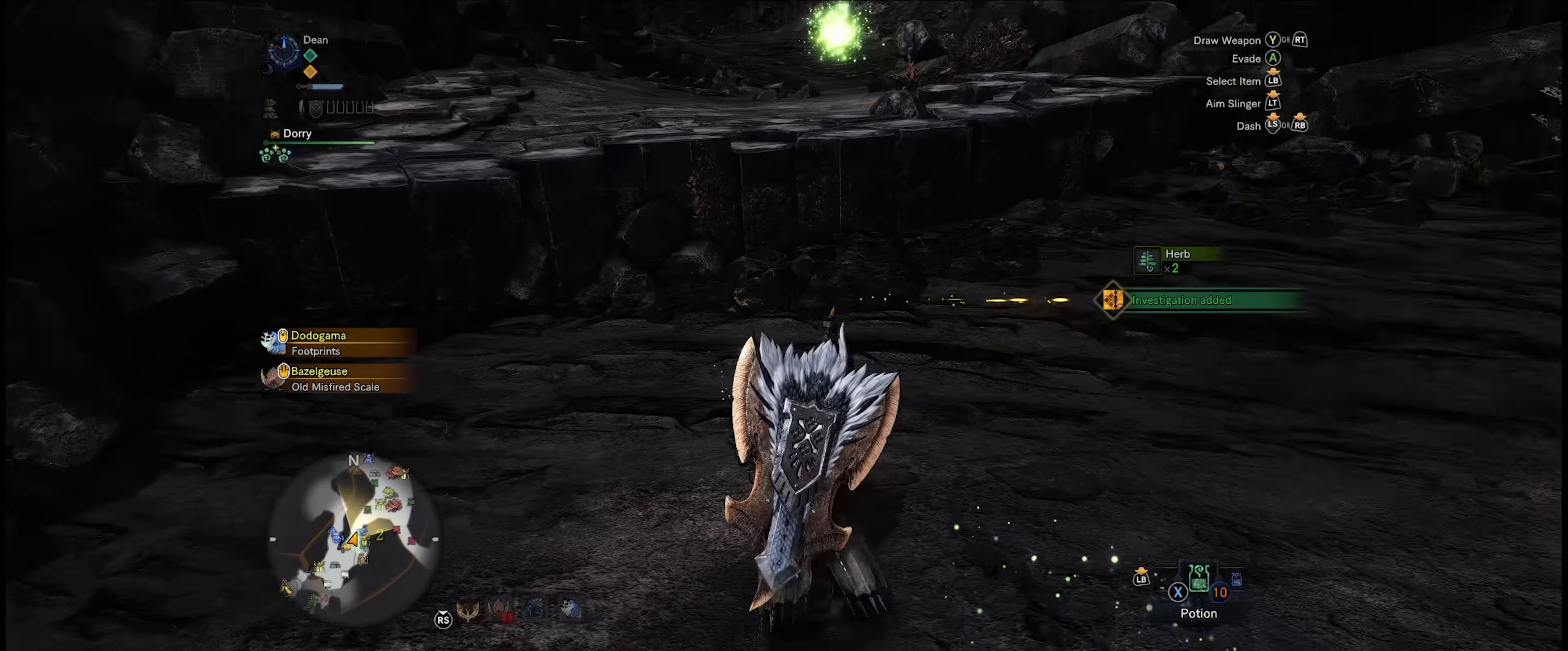
{"buttons": ["R1"], "left_stick": "up", "right_stick": "up", "events": [[67, "R1", "down"], [67, "right_stick", "center"], [250, "right_stick", "up"]]}
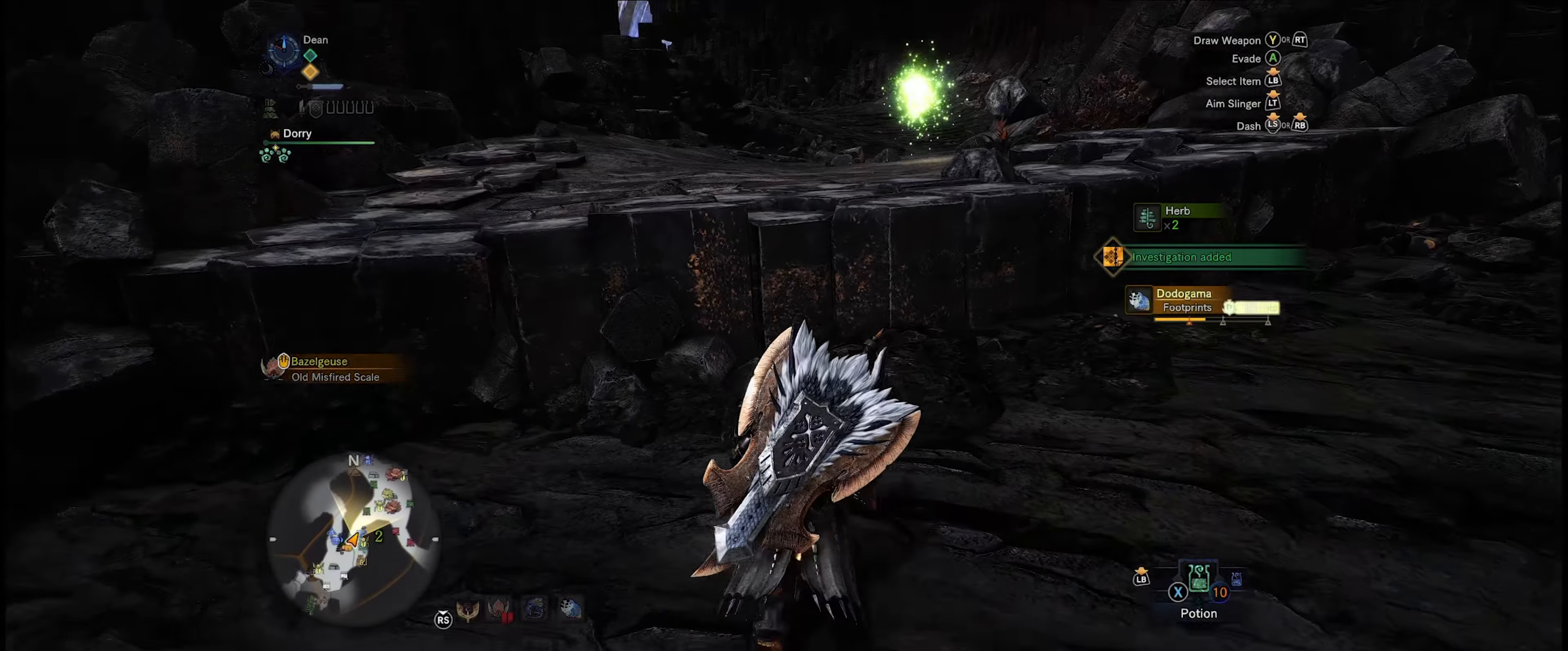
{"buttons": ["R1"], "left_stick": "up", "right_stick": "right", "events": [[67, "right_stick", "center"], [434, "right_stick", "right"]]}
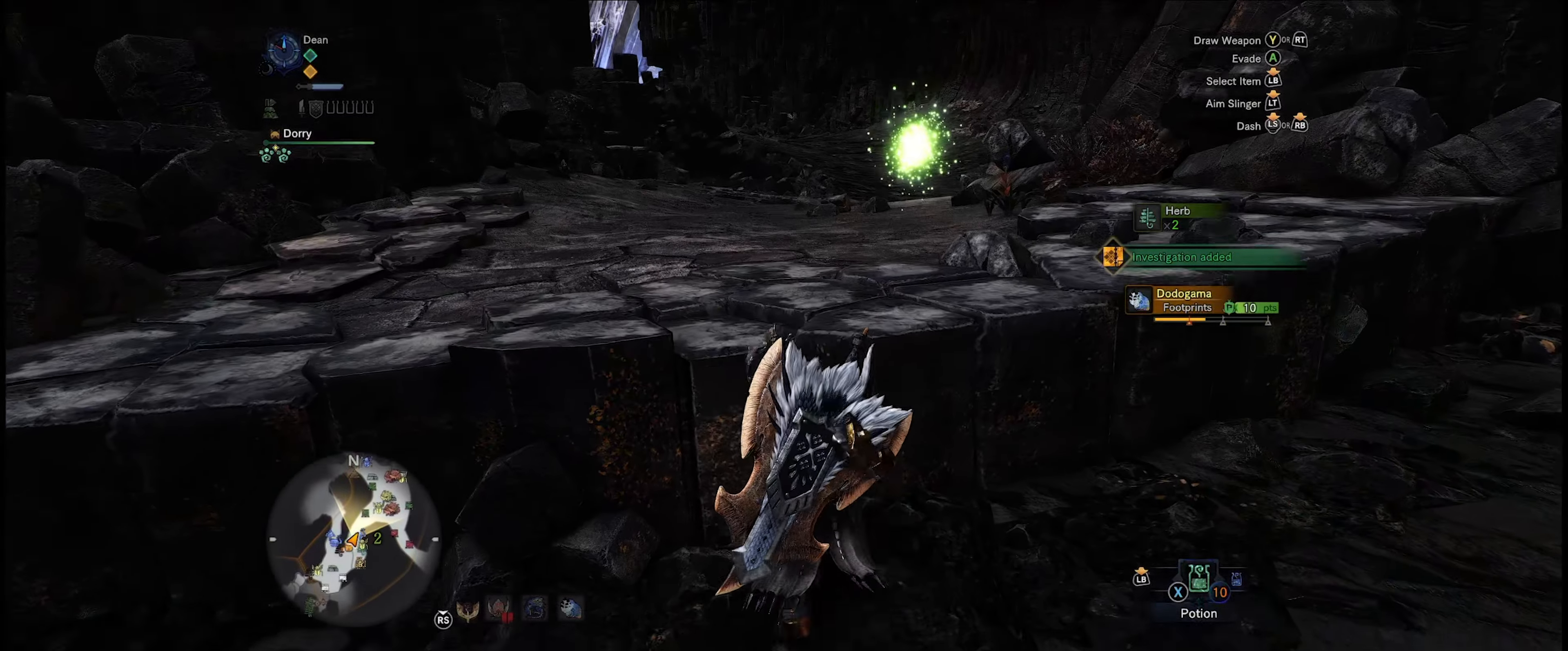
{"buttons": ["R1"], "left_stick": "up", "right_stick": "center", "events": [[150, "right_stick", "center"]]}
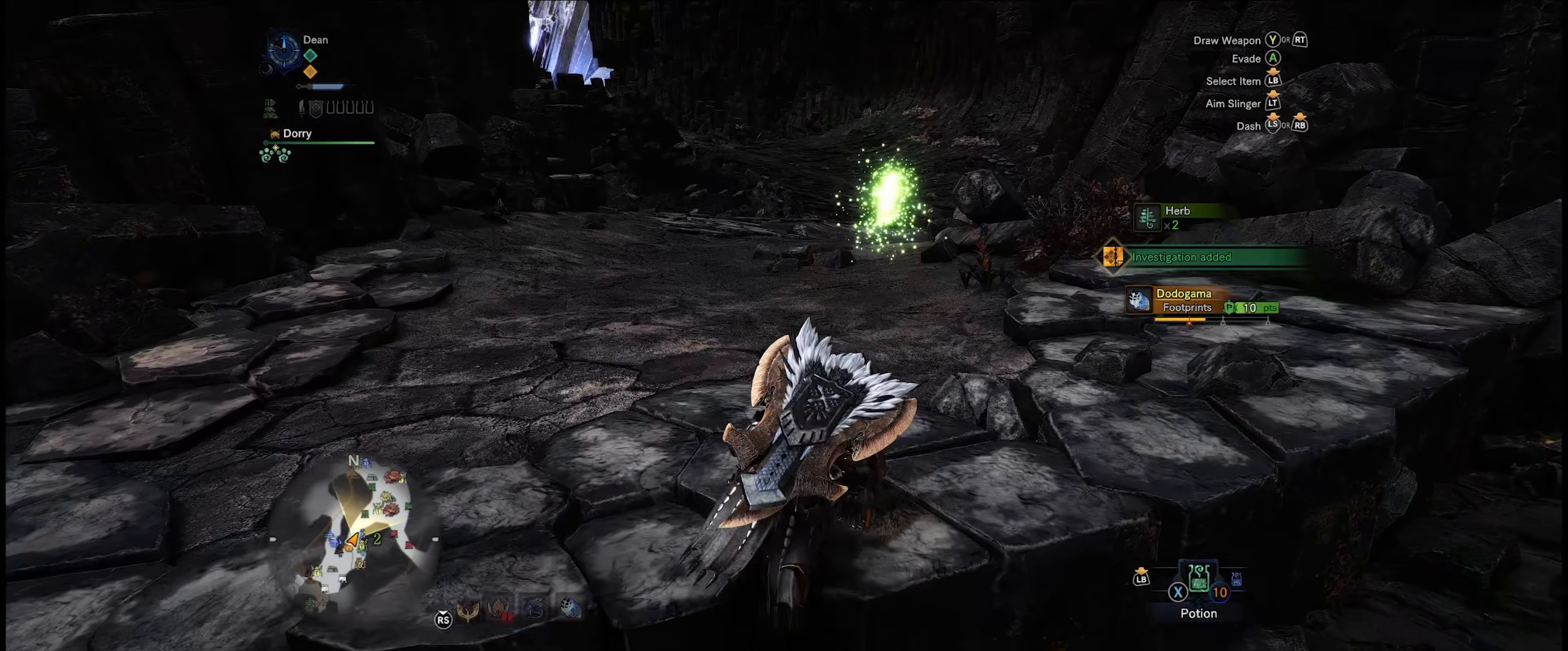
{"buttons": ["R1"], "left_stick": "up", "right_stick": "center", "events": [[200, "right_stick", "down"], [350, "right_stick", "center"]]}
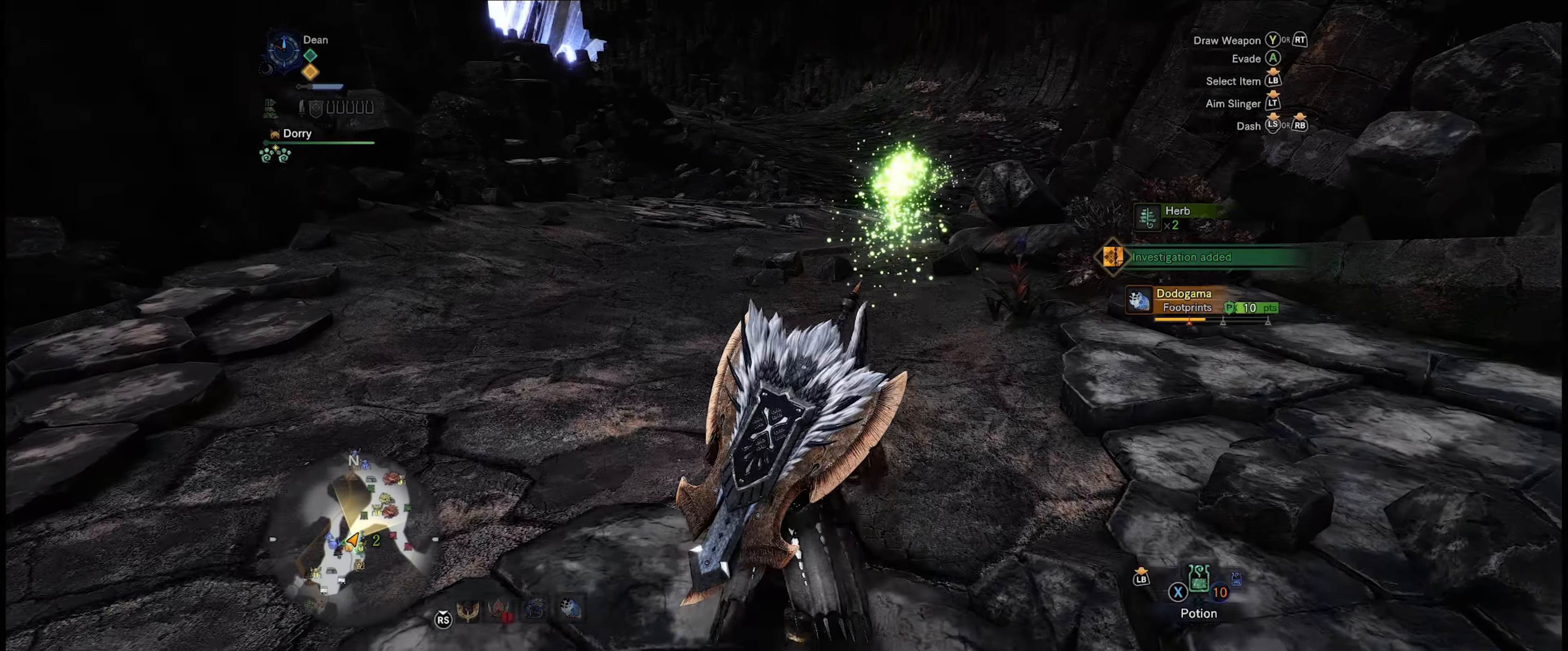
{"buttons": ["R1"], "left_stick": "up", "right_stick": "center", "events": []}
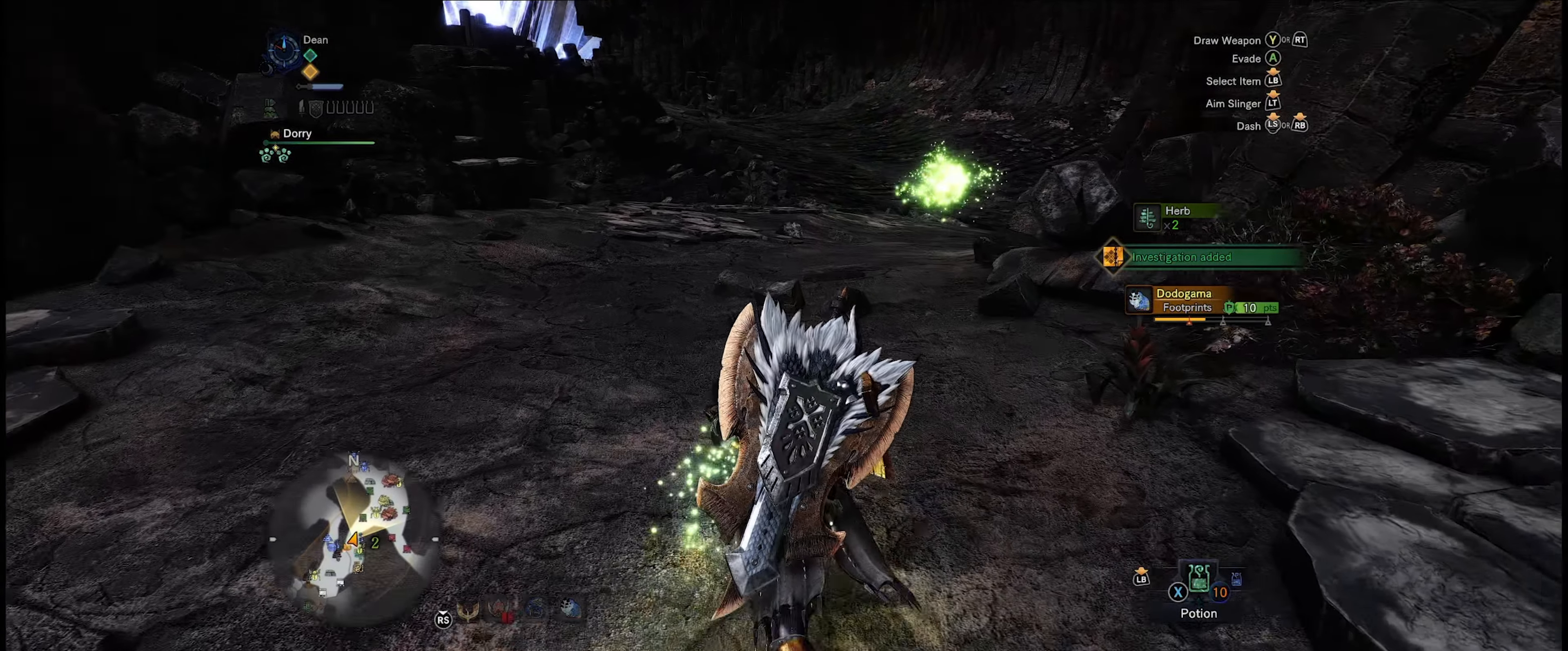
{"buttons": ["R1"], "left_stick": "up", "right_stick": "center", "events": [[117, "right_stick", "down-right"], [417, "right_stick", "center"]]}
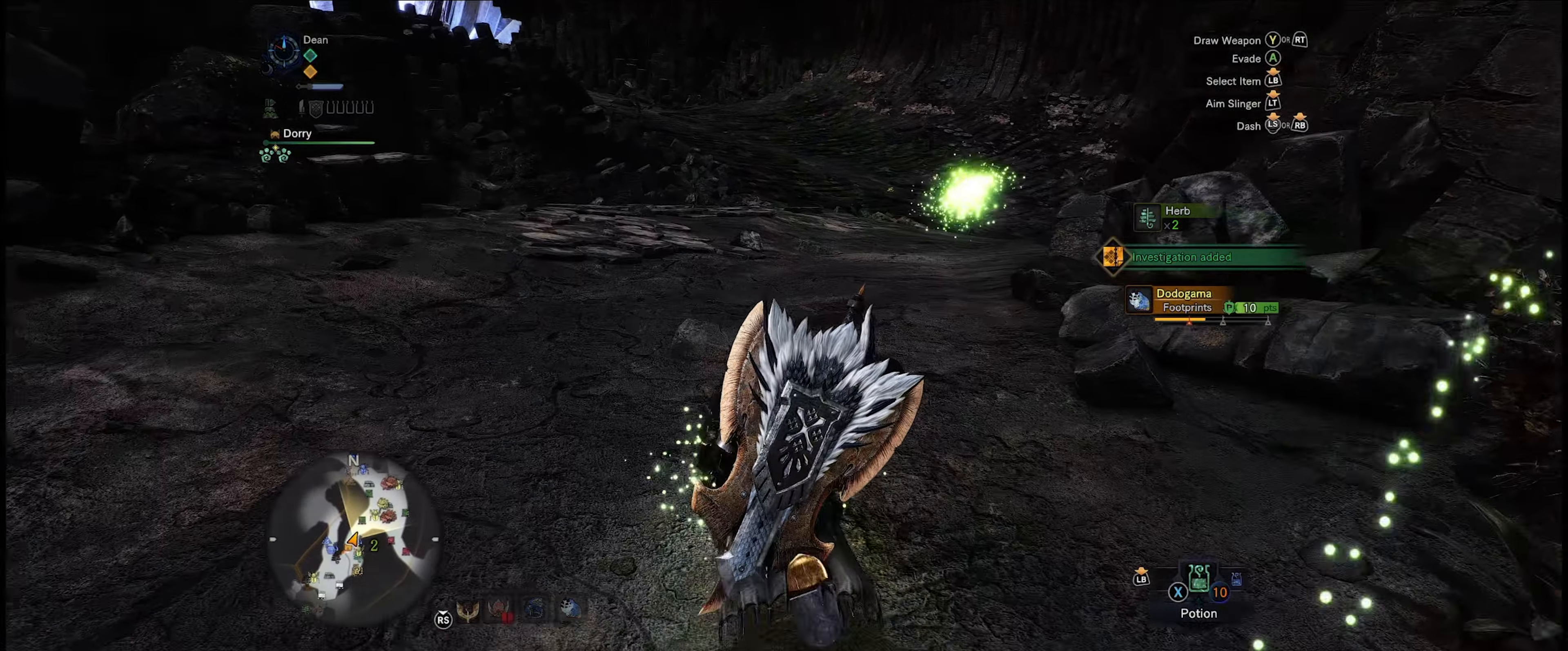
{"buttons": ["R1"], "left_stick": "up", "right_stick": "center", "events": [[284, "right_stick", "down-right"], [484, "right_stick", "center"]]}
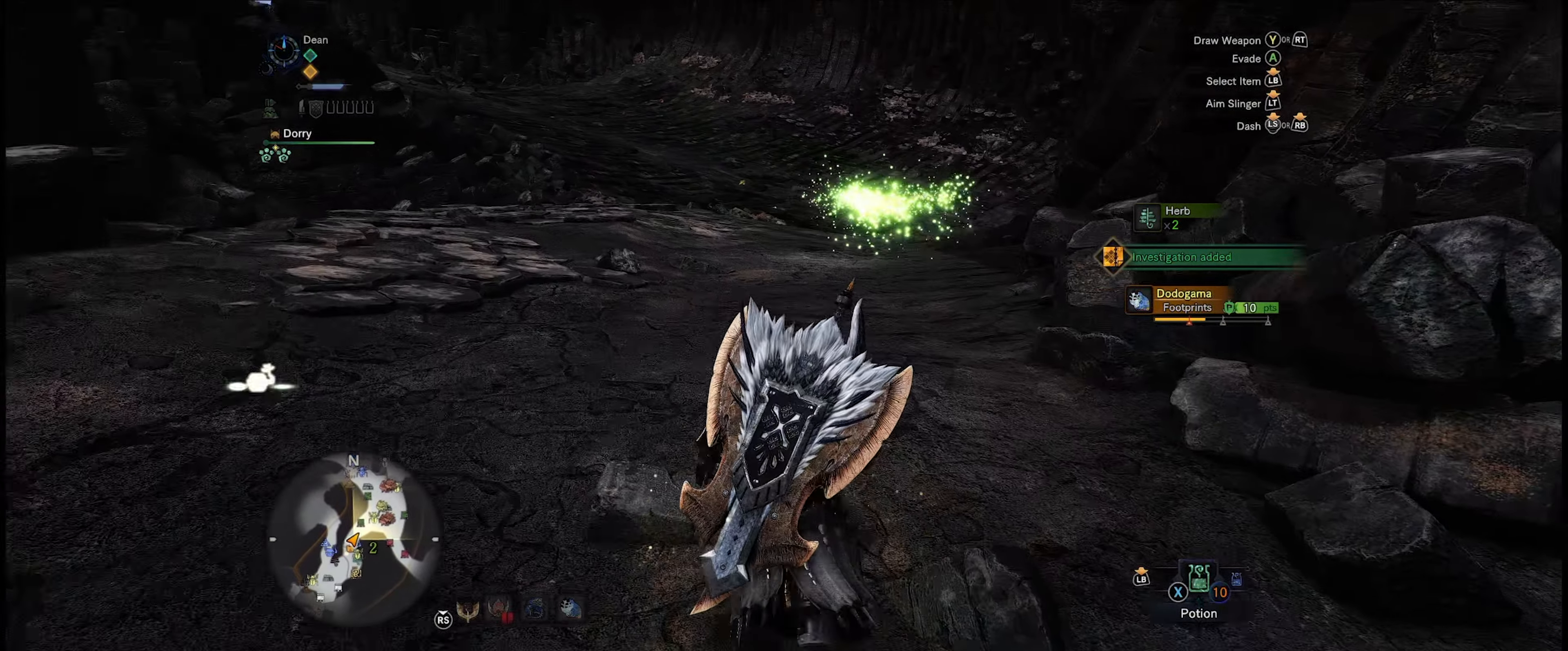
{"buttons": ["R1"], "left_stick": "up", "right_stick": "center", "events": [[50, "R1", "up"], [400, "R1", "down"]]}
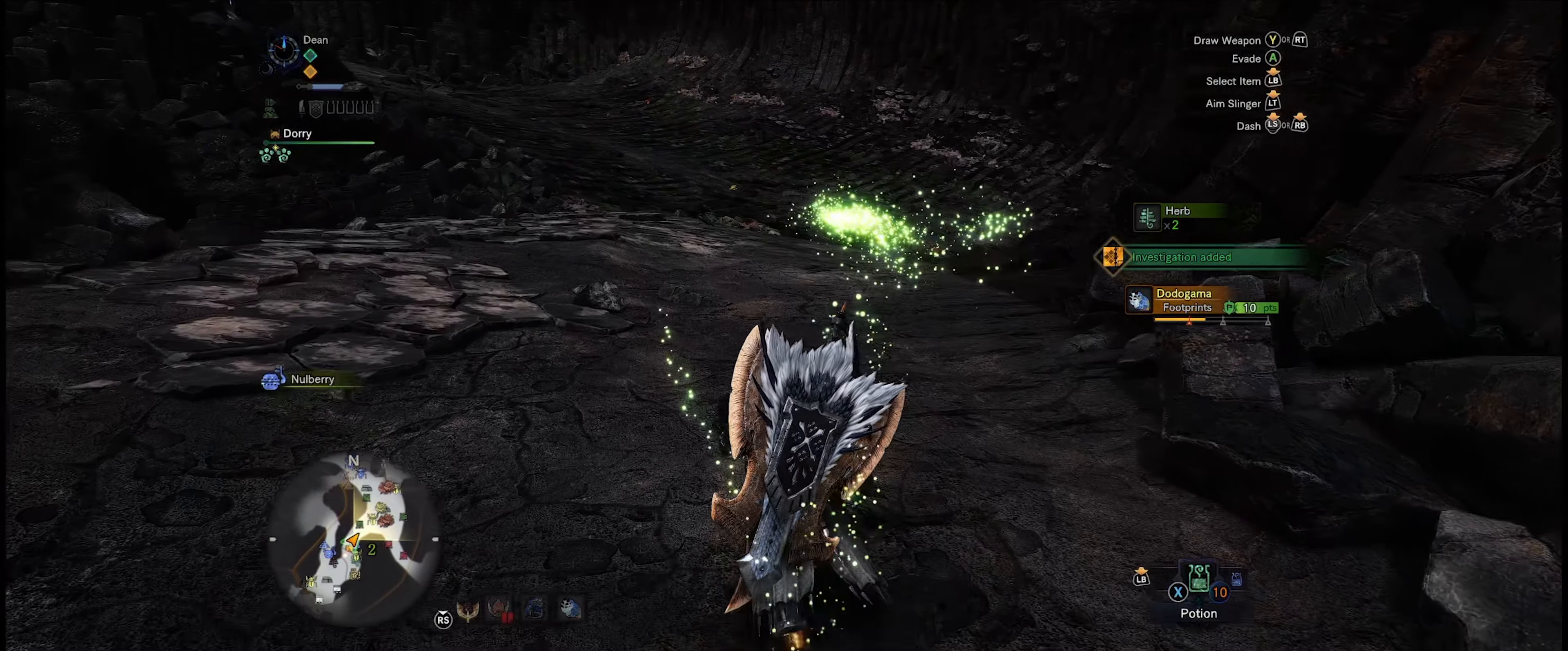
{"buttons": ["R1"], "left_stick": "up-left", "right_stick": "right", "events": [[217, "left_stick", "up-left"], [450, "right_stick", "right"]]}
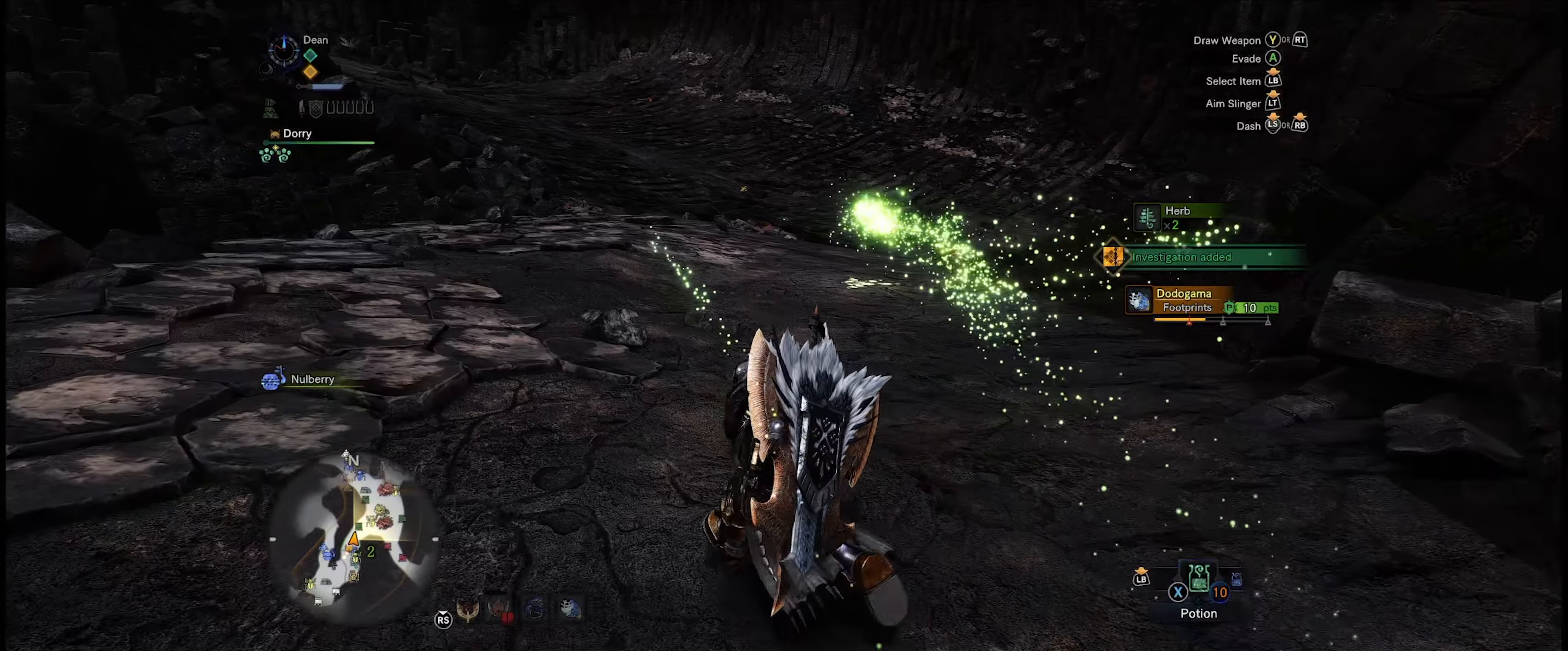
{"buttons": [], "left_stick": "up", "right_stick": "center", "events": [[166, "right_stick", "center"], [200, "R1", "up"], [350, "left_stick", "up"]]}
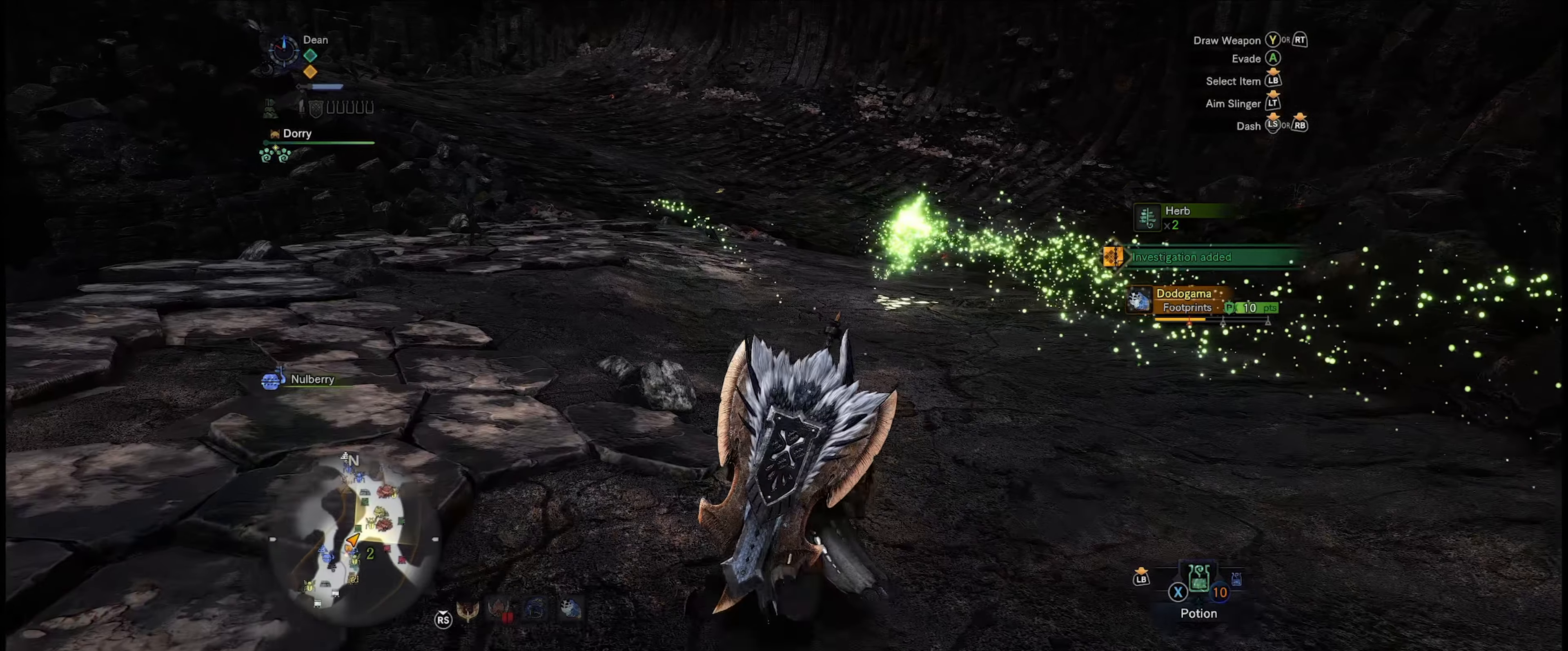
{"buttons": ["R1"], "left_stick": "up", "right_stick": "down-right", "events": [[316, "R1", "down"], [483, "right_stick", "down-right"]]}
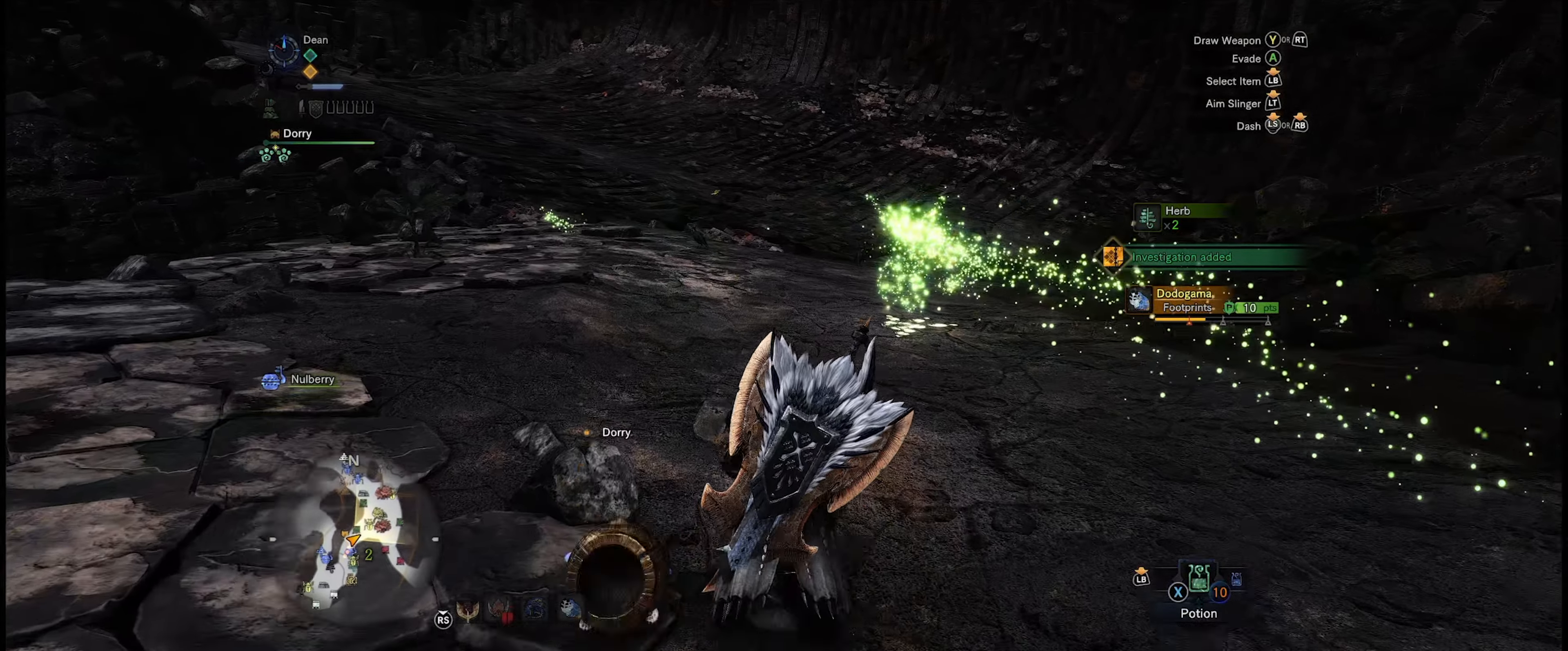
{"buttons": ["R1"], "left_stick": "up", "right_stick": "up", "events": [[283, "right_stick", "down"], [400, "right_stick", "center"], [483, "right_stick", "up"]]}
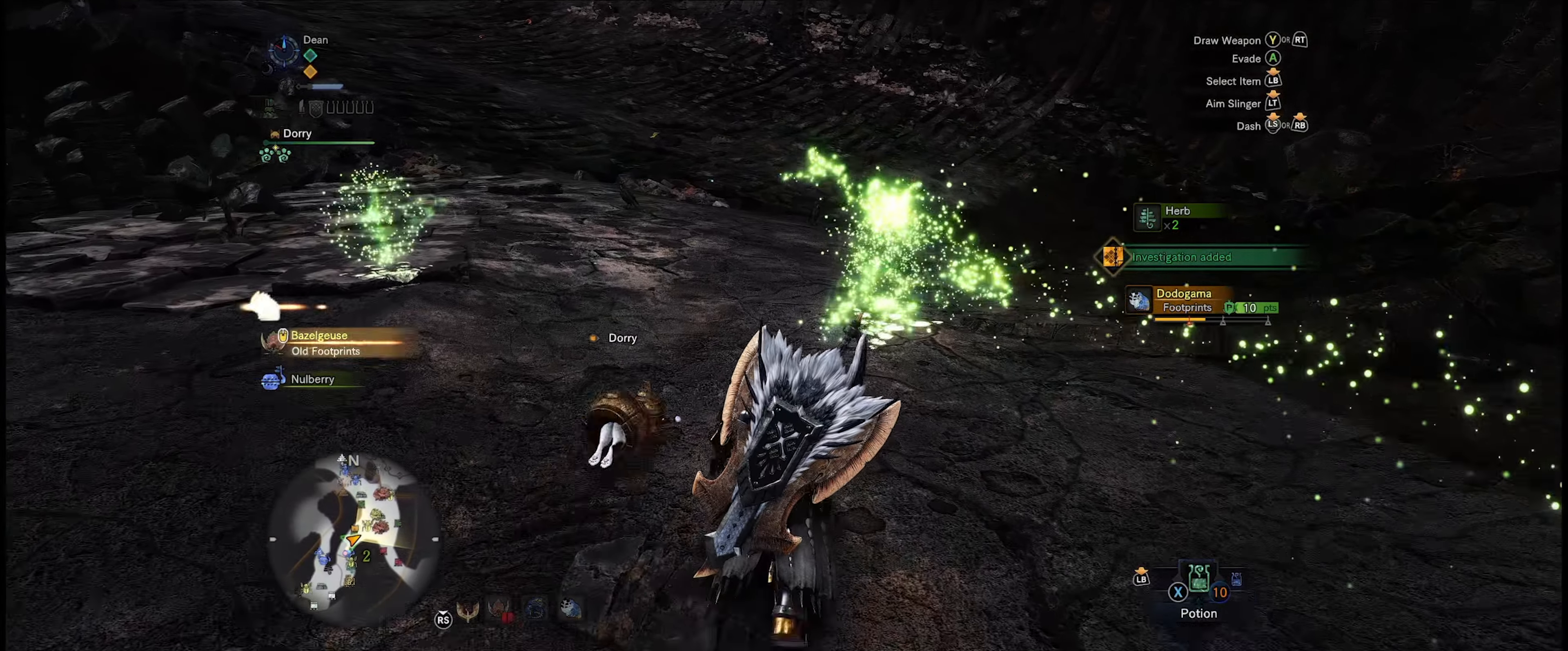
{"buttons": ["B"], "left_stick": "up", "right_stick": "center", "events": [[250, "right_stick", "center"], [333, "R1", "up"], [483, "B", "down"]]}
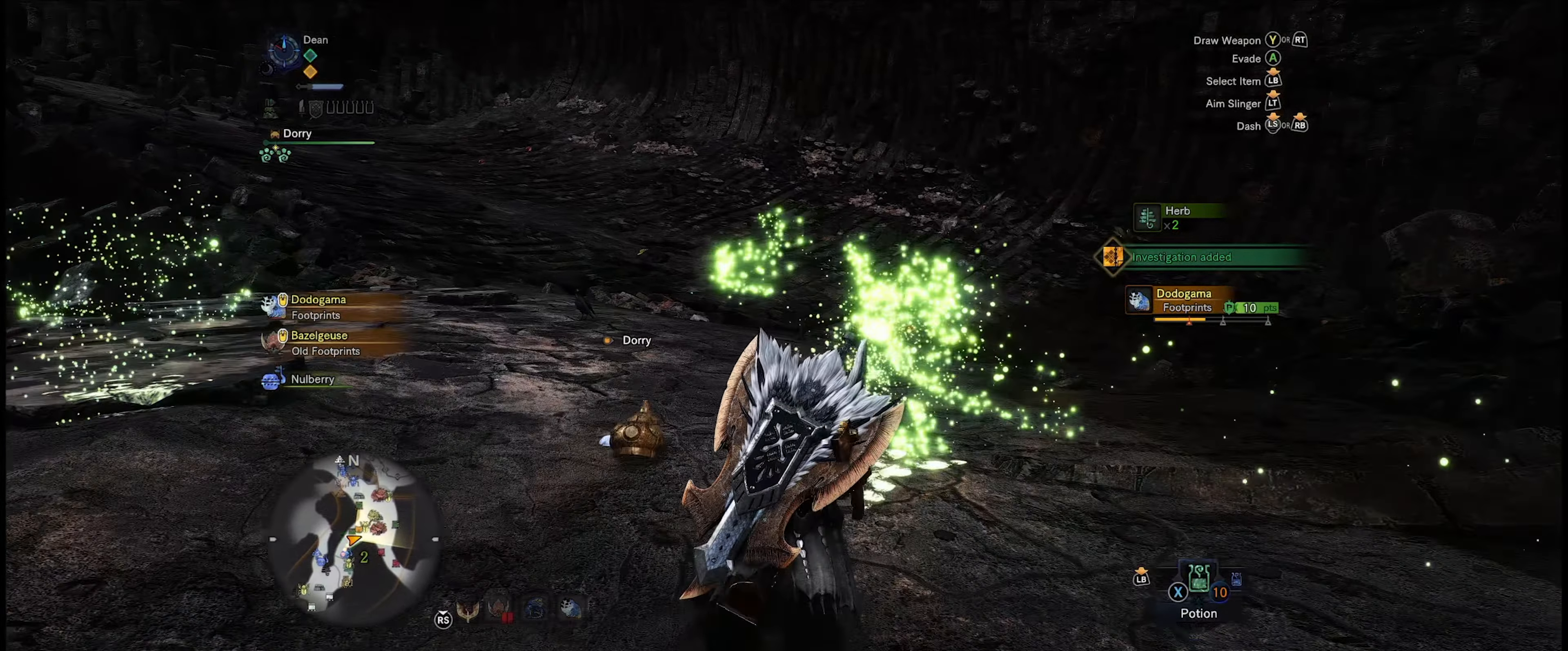
{"buttons": ["B"], "left_stick": "up-left", "right_stick": "center", "events": [[66, "B", "up"], [150, "B", "down"], [233, "left_stick", "up-left"], [250, "B", "up"], [316, "B", "down"], [433, "B", "up"], [483, "B", "down"]]}
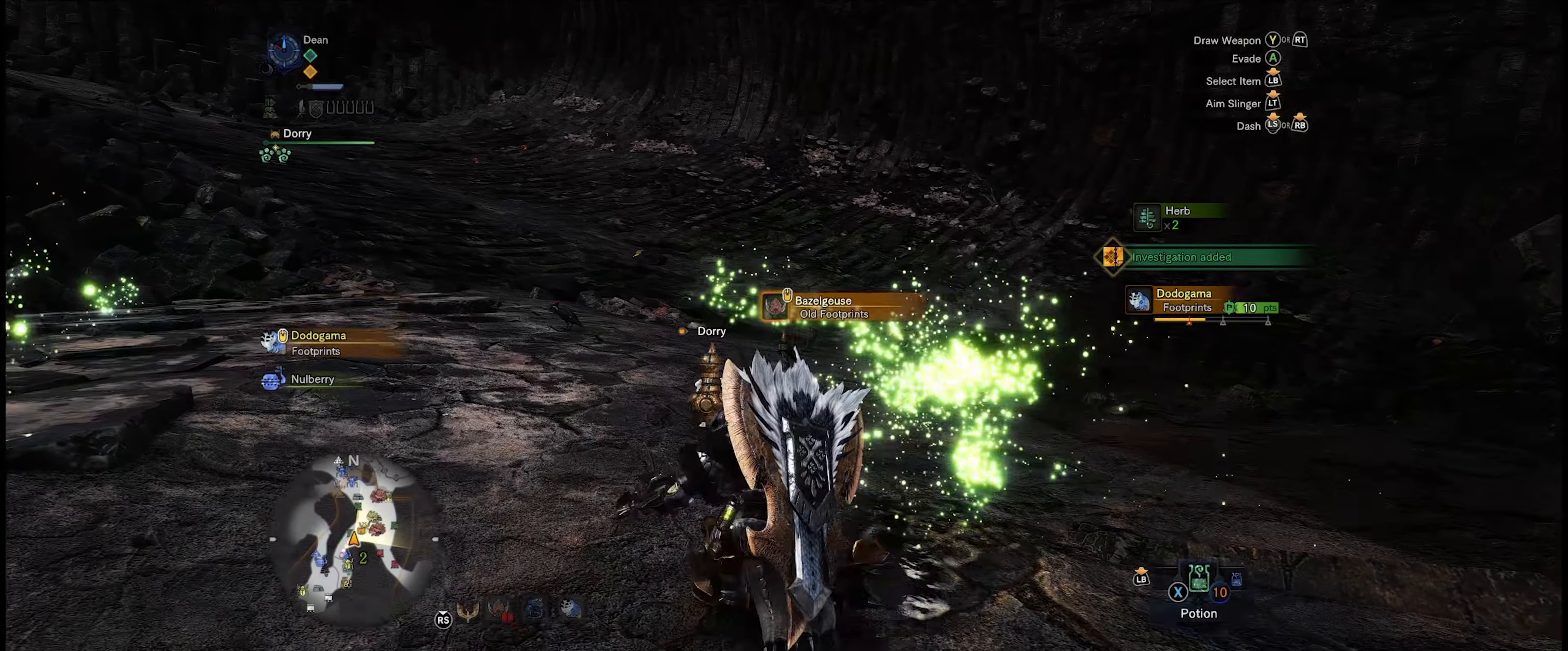
{"buttons": [], "left_stick": "left", "right_stick": "left", "events": [[116, "B", "up"], [166, "left_stick", "left"], [383, "right_stick", "left"]]}
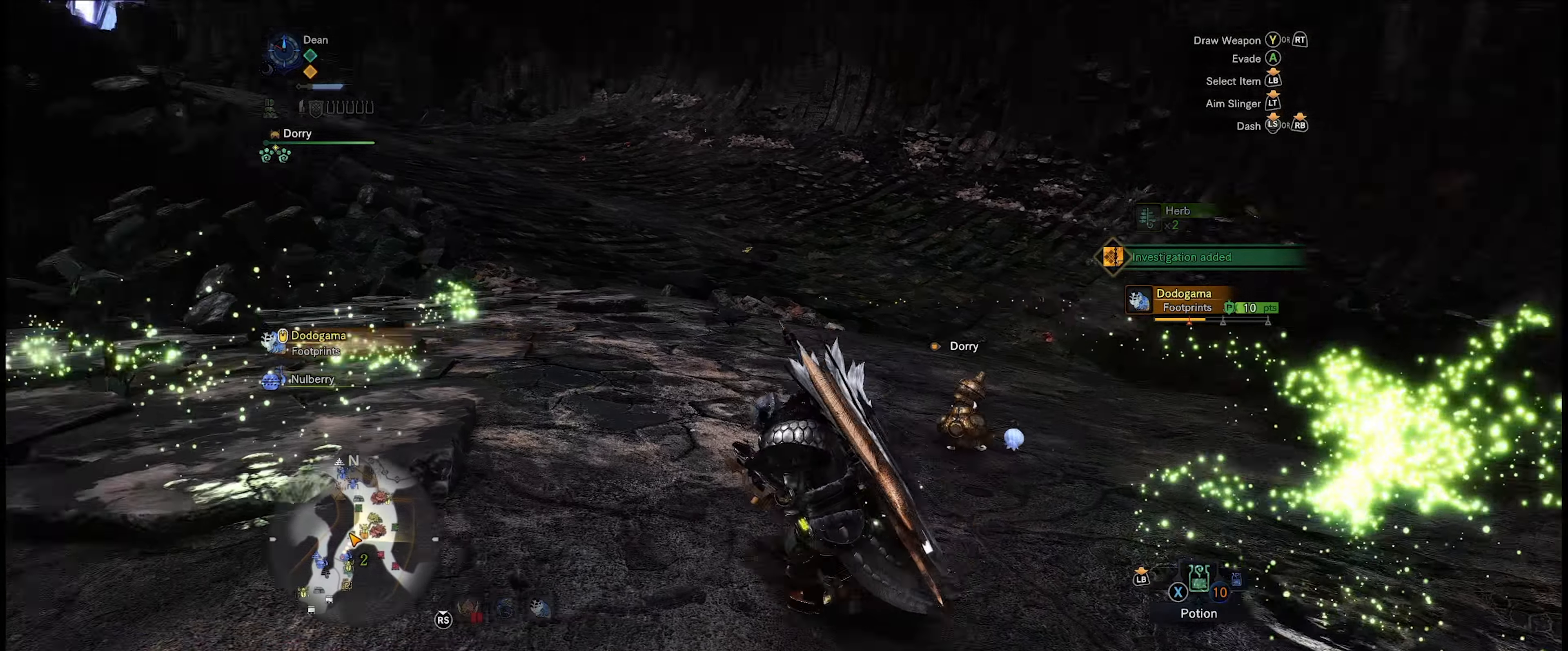
{"buttons": [], "left_stick": "center", "right_stick": "center", "events": [[83, "left_stick", "up-left"], [83, "right_stick", "center"], [266, "B", "down"], [333, "B", "up"], [416, "B", "down"], [450, "left_stick", "center"], [500, "B", "up"]]}
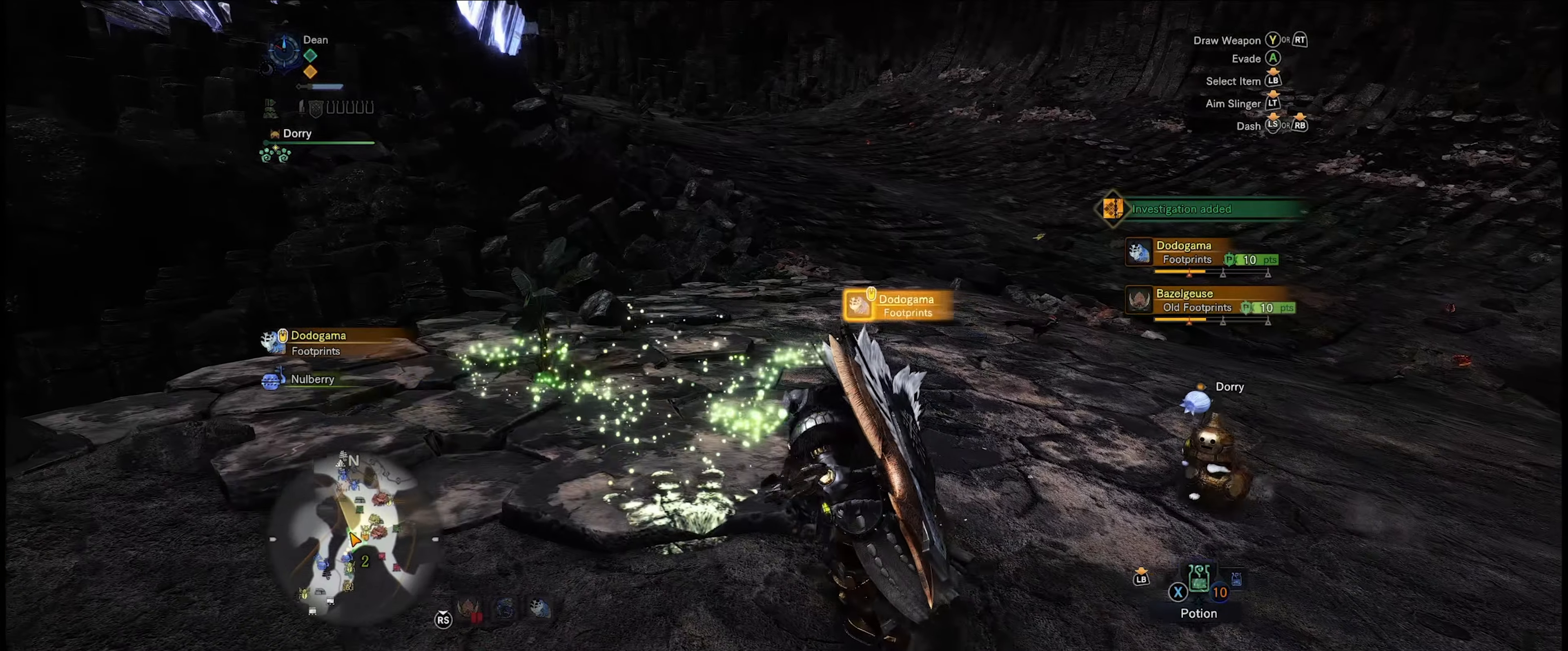
{"buttons": [], "left_stick": "up", "right_stick": "center", "events": [[83, "B", "down"], [183, "B", "up"], [250, "B", "down"], [366, "B", "up"], [500, "left_stick", "up"]]}
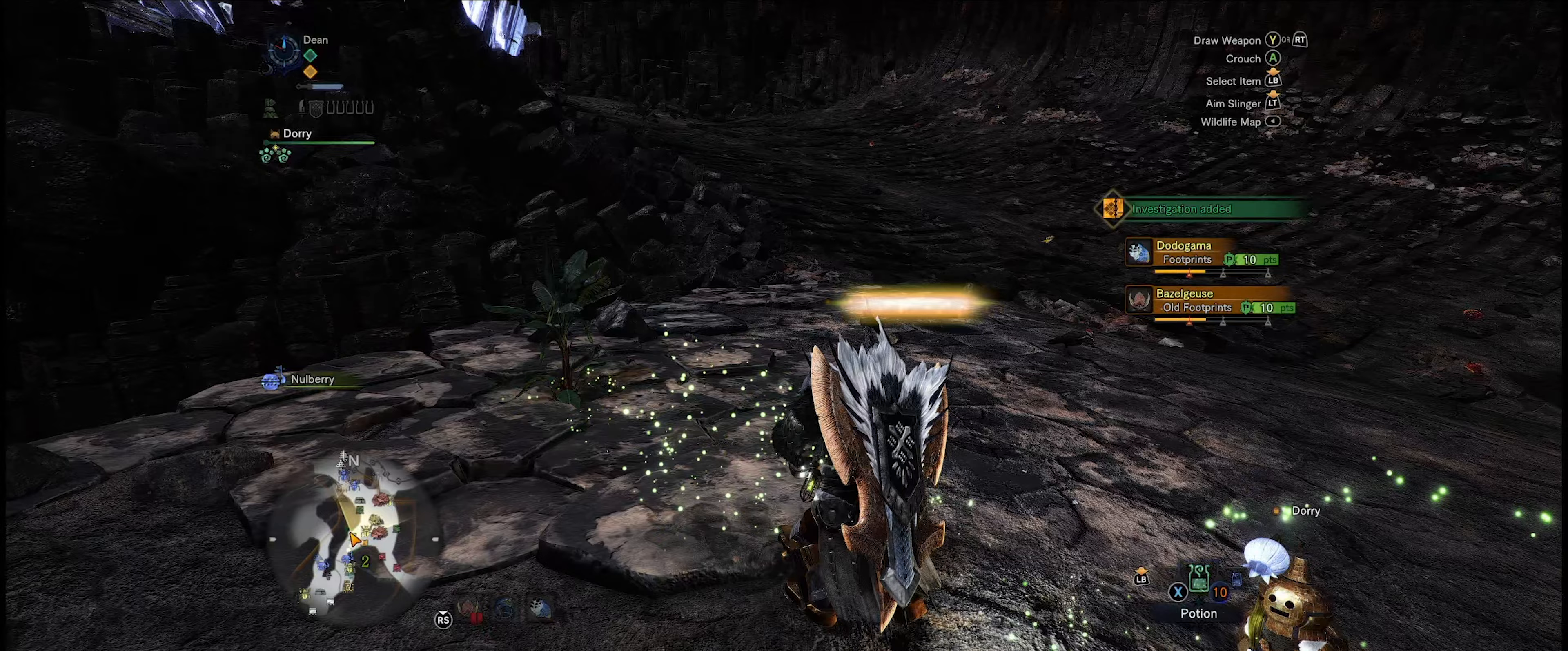
{"buttons": [], "left_stick": "up", "right_stick": "center", "events": [[117, "right_stick", "right"], [317, "right_stick", "center"]]}
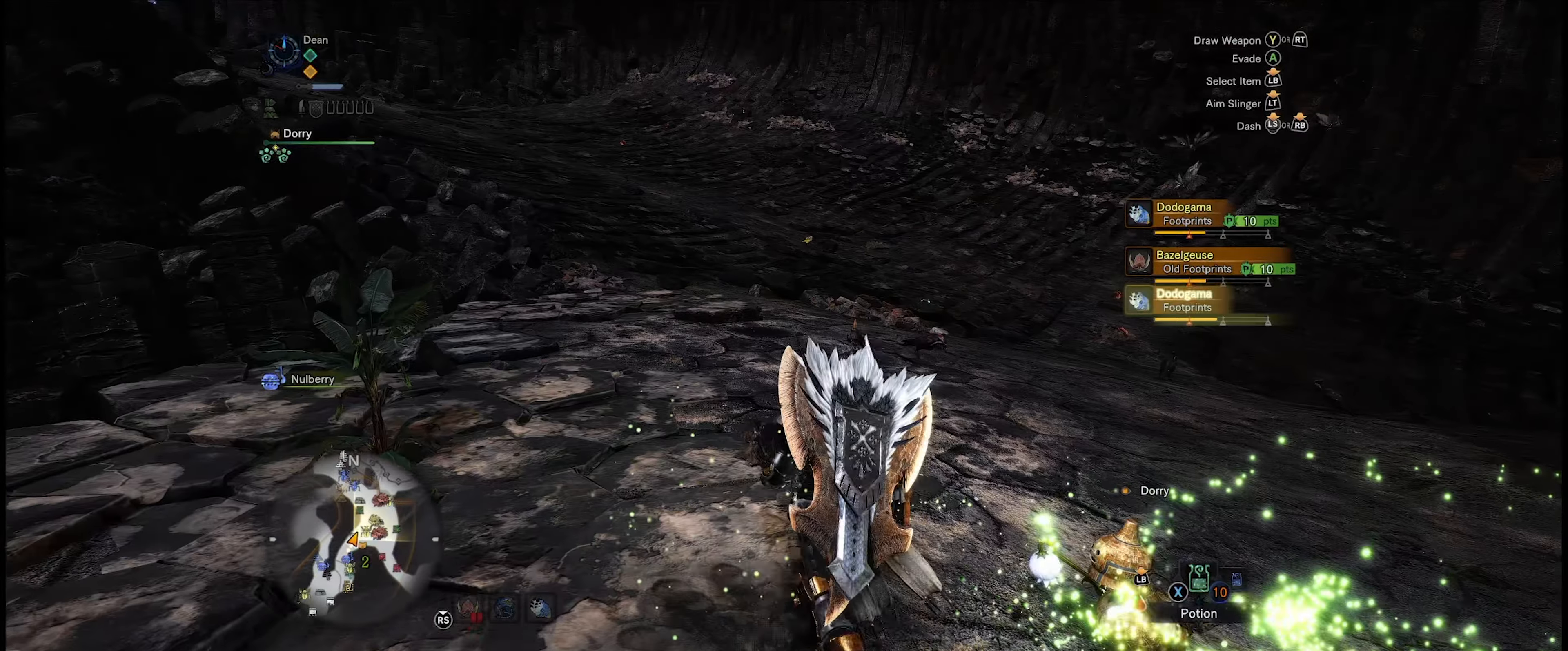
{"buttons": [], "left_stick": "up", "right_stick": "center", "events": []}
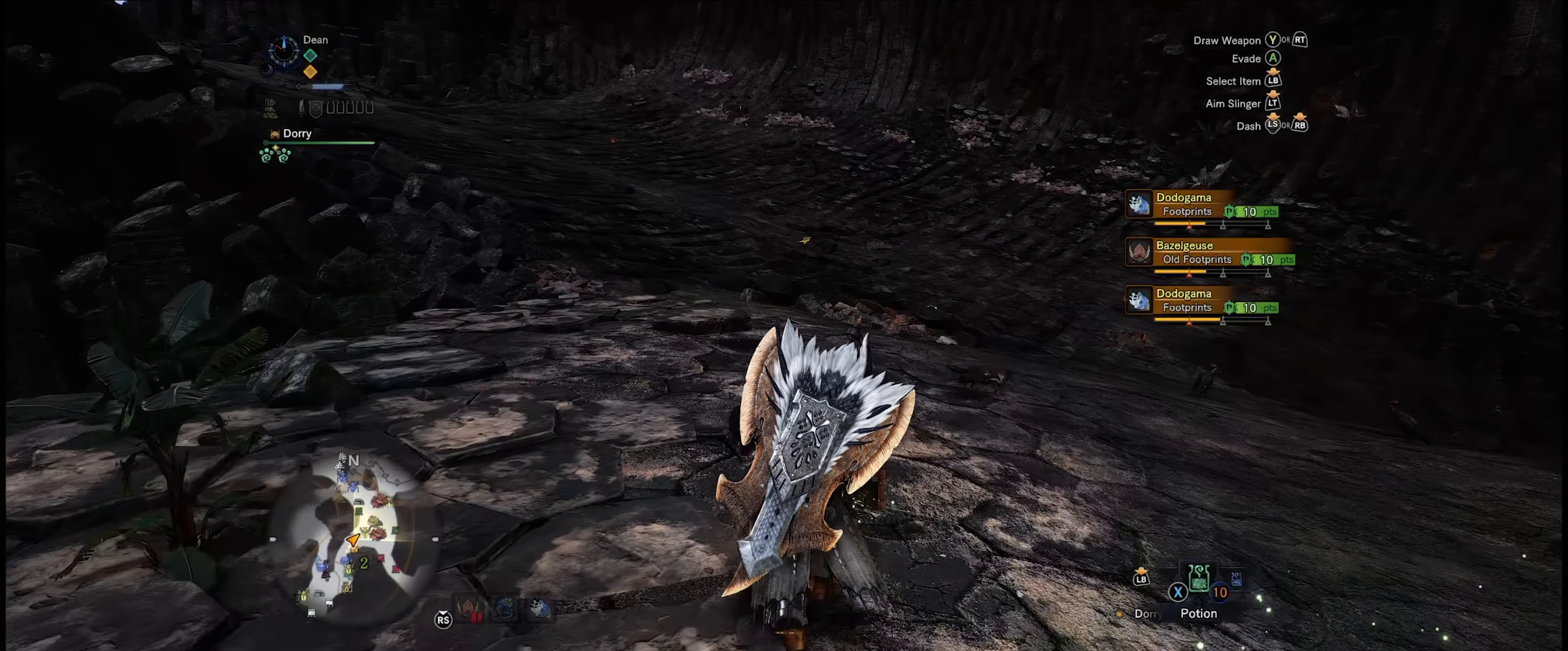
{"buttons": ["R1"], "left_stick": "up", "right_stick": "center", "events": [[433, "R1", "down"]]}
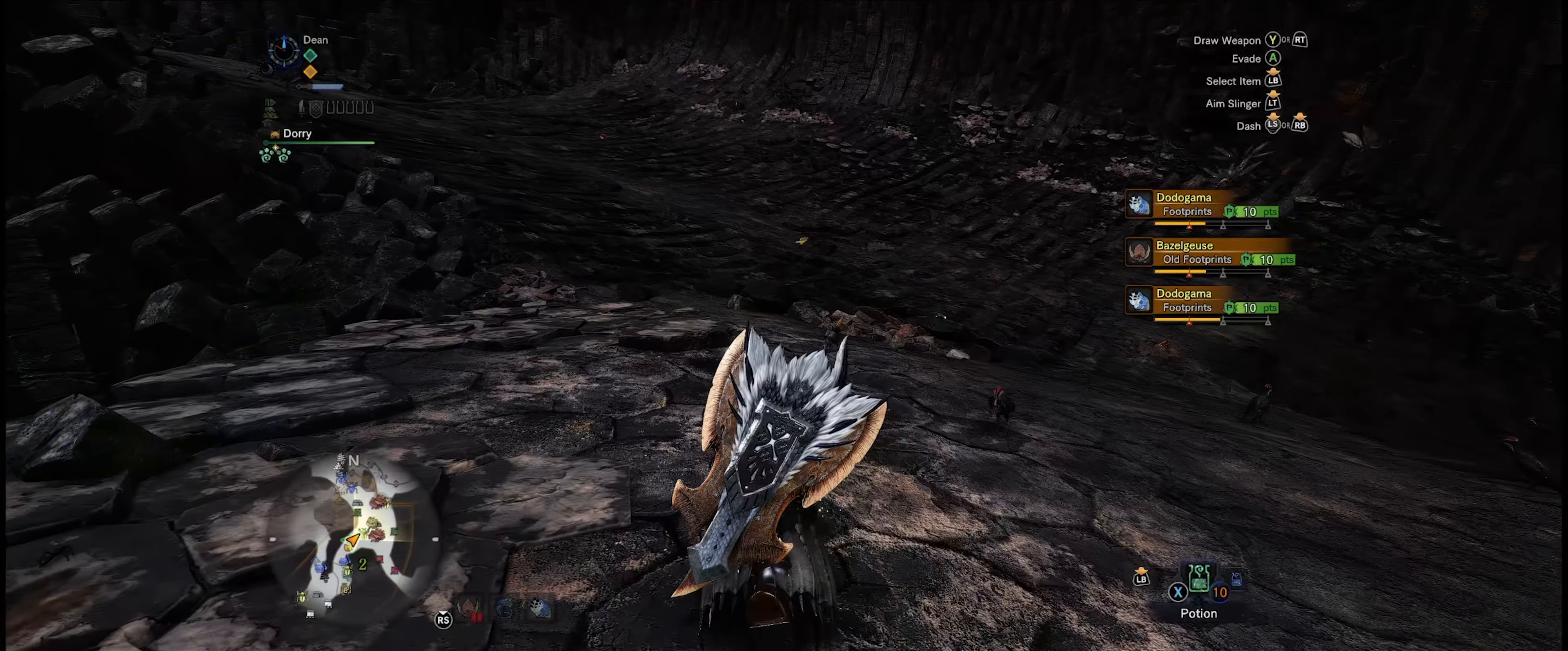
{"buttons": ["R1"], "left_stick": "up", "right_stick": "center", "events": [[200, "right_stick", "right"], [250, "right_stick", "up-right"], [433, "right_stick", "center"]]}